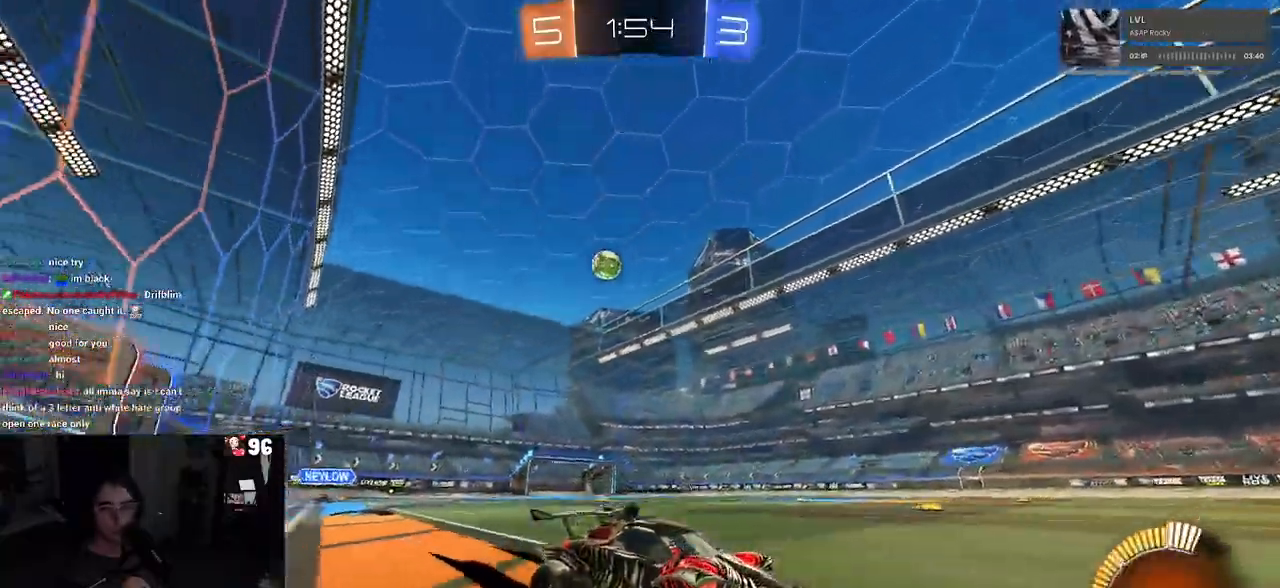
Gameplay with a controller (PlayStation layout); each line is a JSON object with the inputs held at the frame after it (dt_ms = milliseconds from this image to that frame). "events" lists button and stick changes between this image and that frame as [ms after this image, input, new state], when the widget could be followed in between.
{"dt_ms": 500, "buttons": ["R2"], "left_stick": "center", "right_stick": "center", "events": [[67, "left_stick", "center"], [333, "left_stick", "right"], [500, "left_stick", "center"]]}
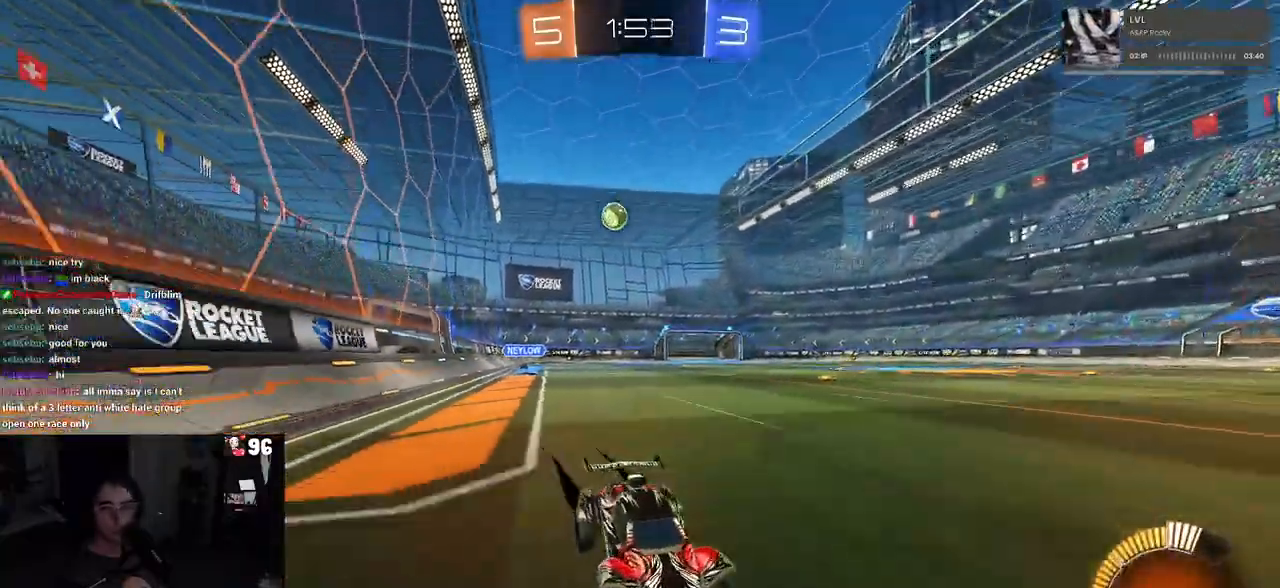
{"dt_ms": 500, "buttons": ["SQUARE", "R2"], "left_stick": "left", "right_stick": "center", "events": [[133, "left_stick", "right"], [283, "left_stick", "center"], [350, "SQUARE", "down"], [350, "left_stick", "left"]]}
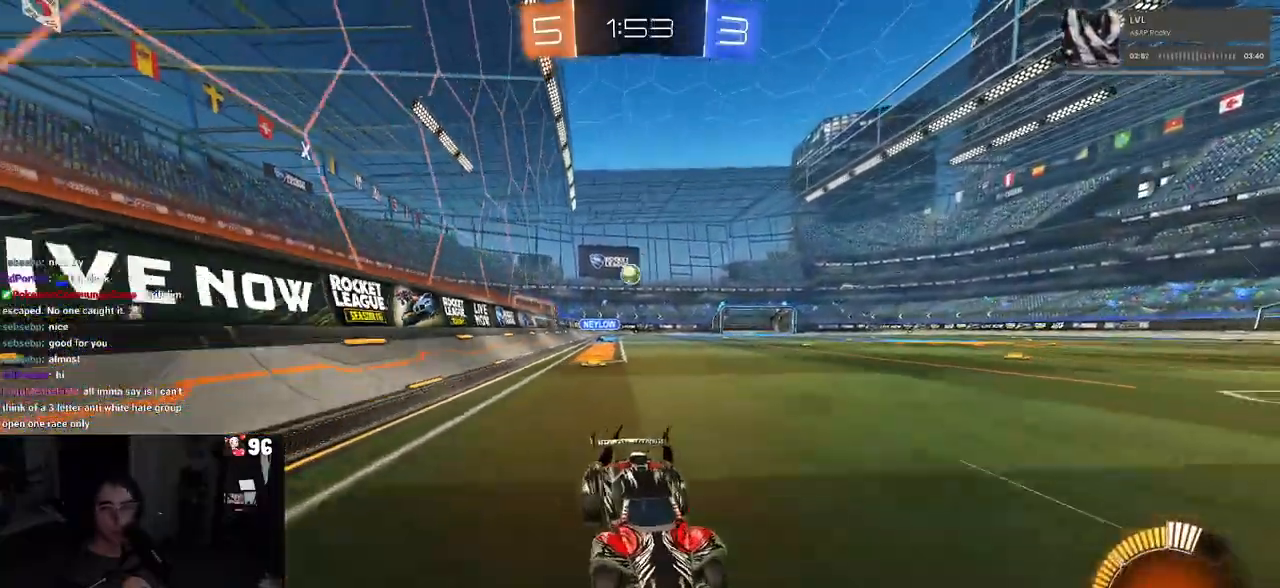
{"dt_ms": 500, "buttons": ["R2"], "left_stick": "left", "right_stick": "center", "events": [[33, "SQUARE", "up"], [300, "SQUARE", "down"], [433, "SQUARE", "up"]]}
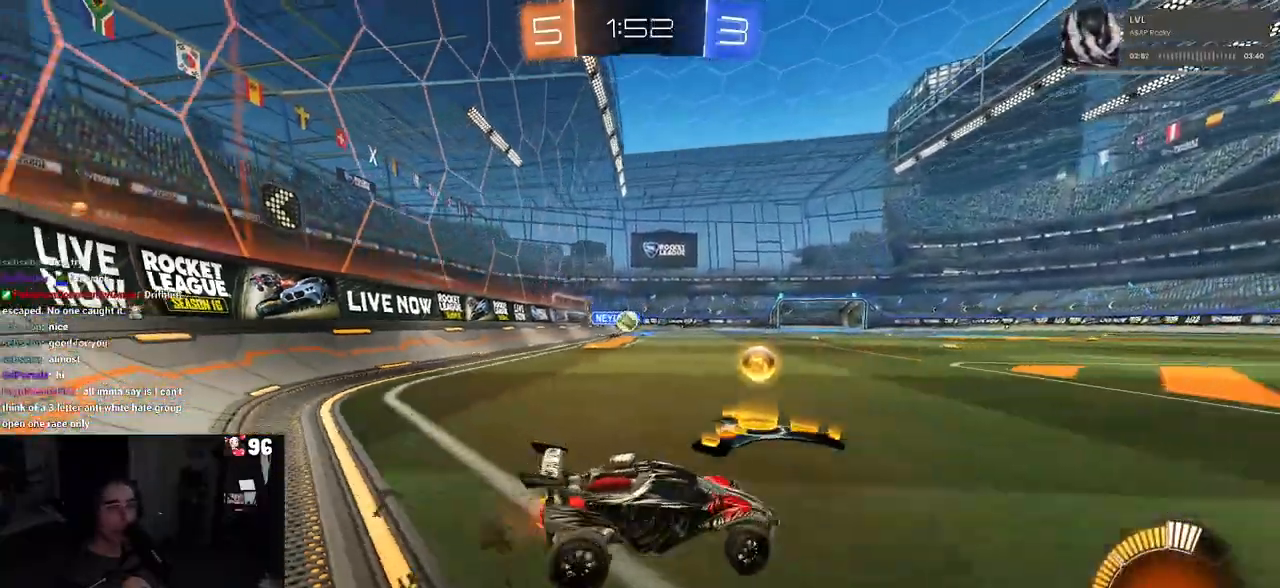
{"dt_ms": 500, "buttons": ["R1", "R2"], "left_stick": "right", "right_stick": "center", "events": [[367, "left_stick", "center"], [433, "R1", "down"], [450, "left_stick", "right"]]}
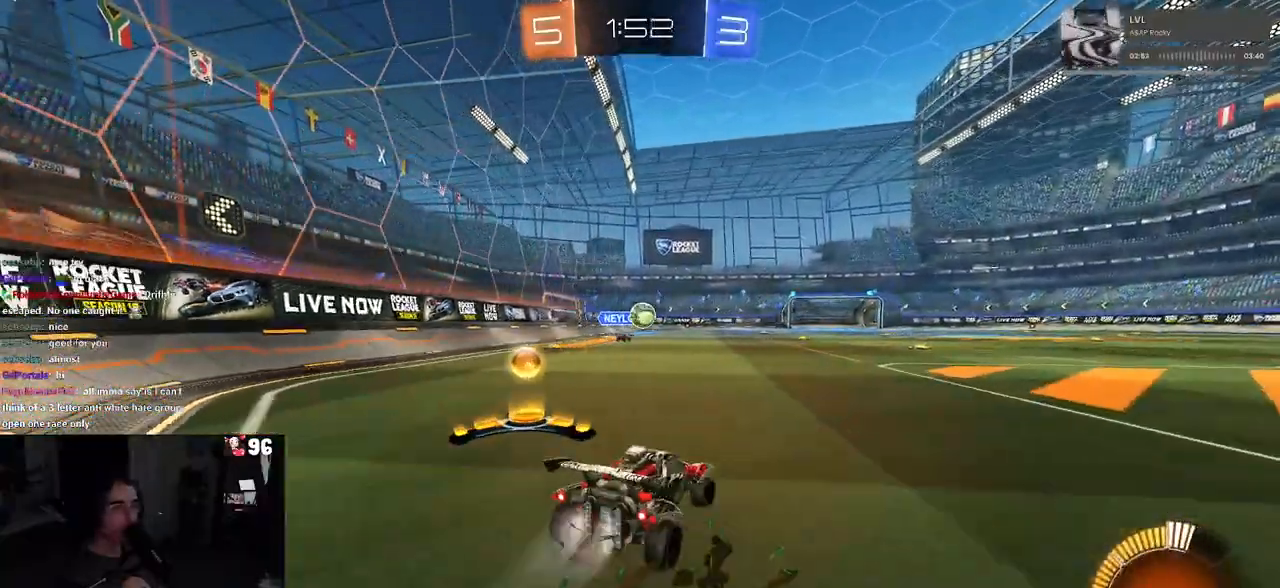
{"dt_ms": 500, "buttons": ["R1", "R2"], "left_stick": "right", "right_stick": "center", "events": []}
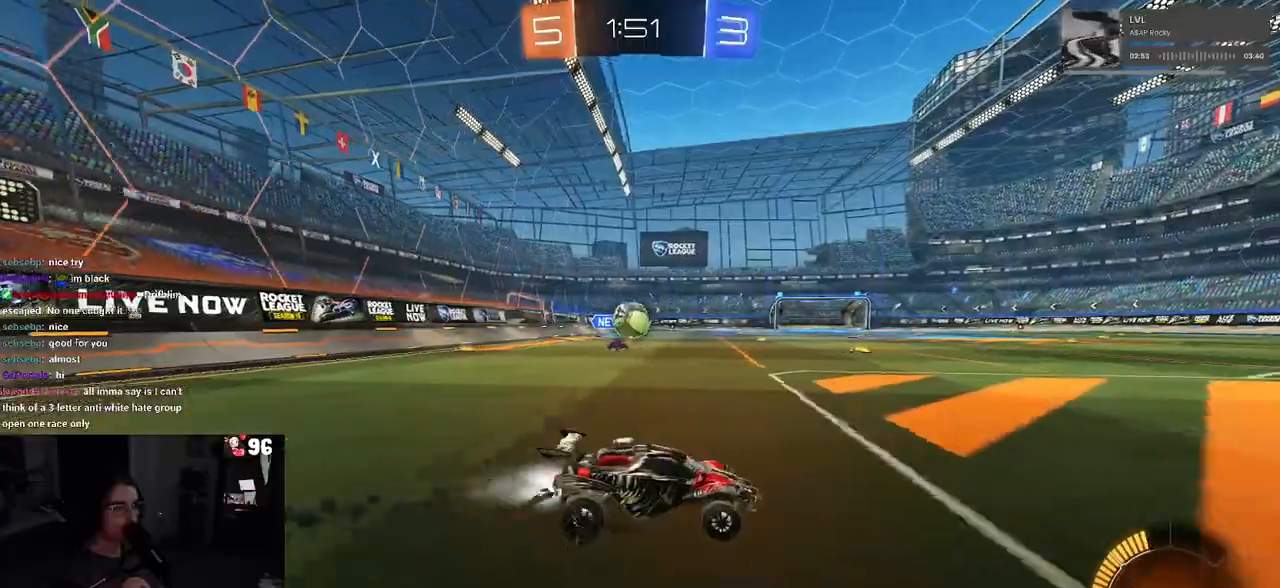
{"dt_ms": 500, "buttons": ["R2"], "left_stick": "left", "right_stick": "center", "events": [[367, "left_stick", "center"], [383, "R1", "up"], [450, "left_stick", "left"]]}
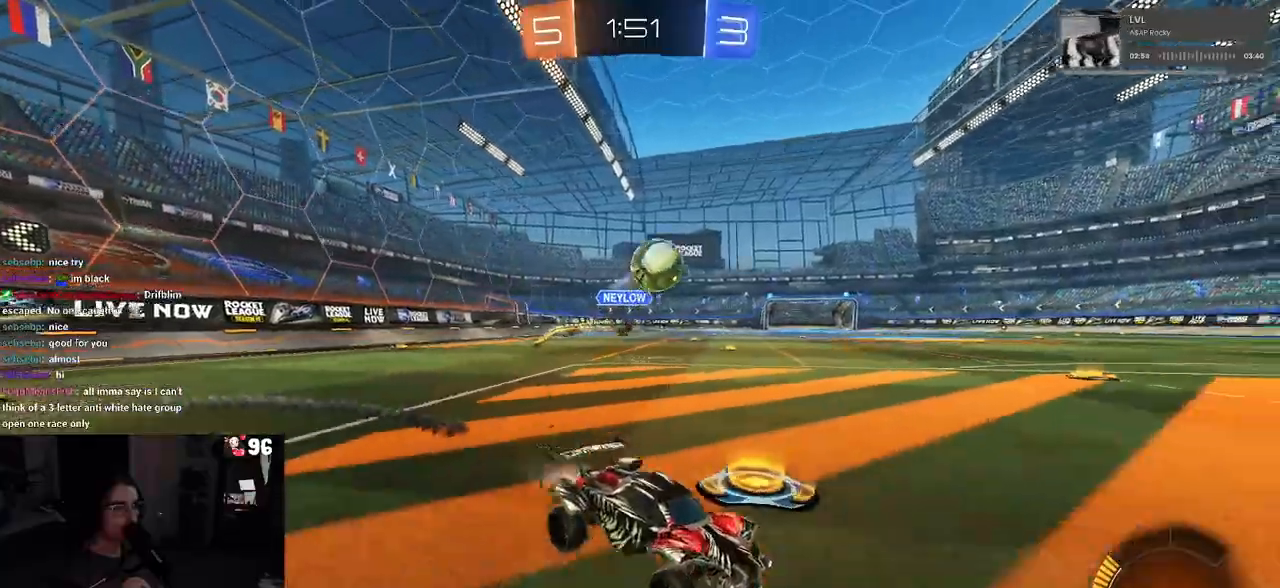
{"dt_ms": 500, "buttons": ["CROSS", "R2"], "left_stick": "center", "right_stick": "center", "events": [[17, "R1", "down"], [283, "CROSS", "down"], [350, "left_stick", "down"], [450, "R1", "up"], [450, "left_stick", "center"]]}
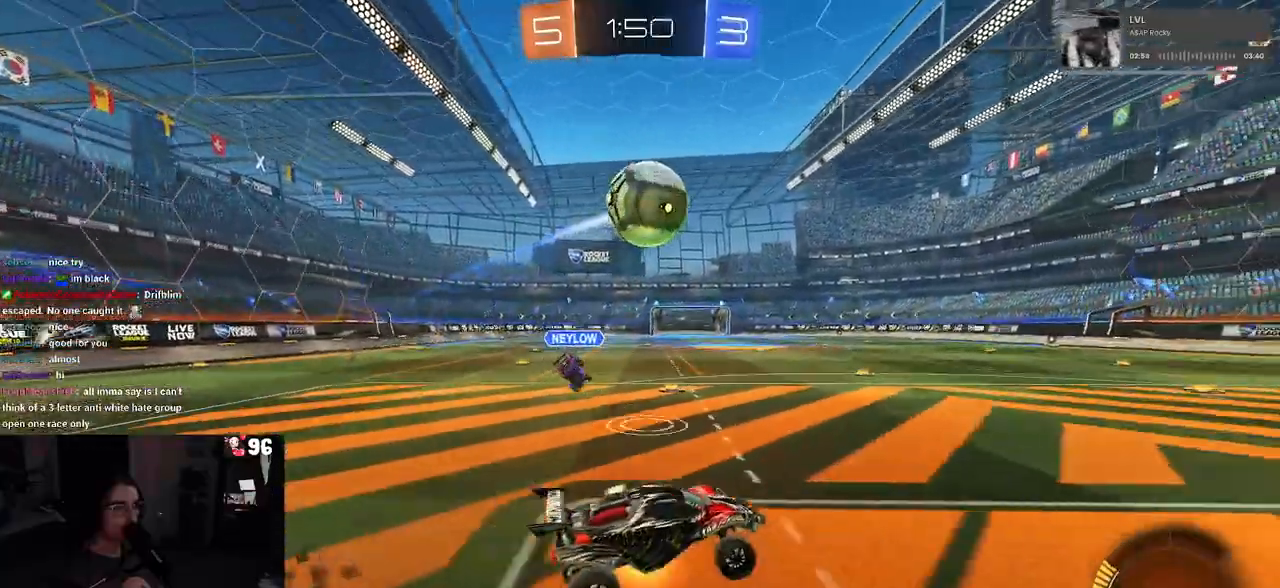
{"dt_ms": 500, "buttons": ["L1", "R2"], "left_stick": "left", "right_stick": "center", "events": [[33, "left_stick", "down"], [117, "CROSS", "up"], [150, "R1", "down"], [167, "L1", "down"], [200, "left_stick", "down-right"], [350, "left_stick", "center"], [400, "left_stick", "up-left"], [483, "R1", "up"], [500, "left_stick", "left"]]}
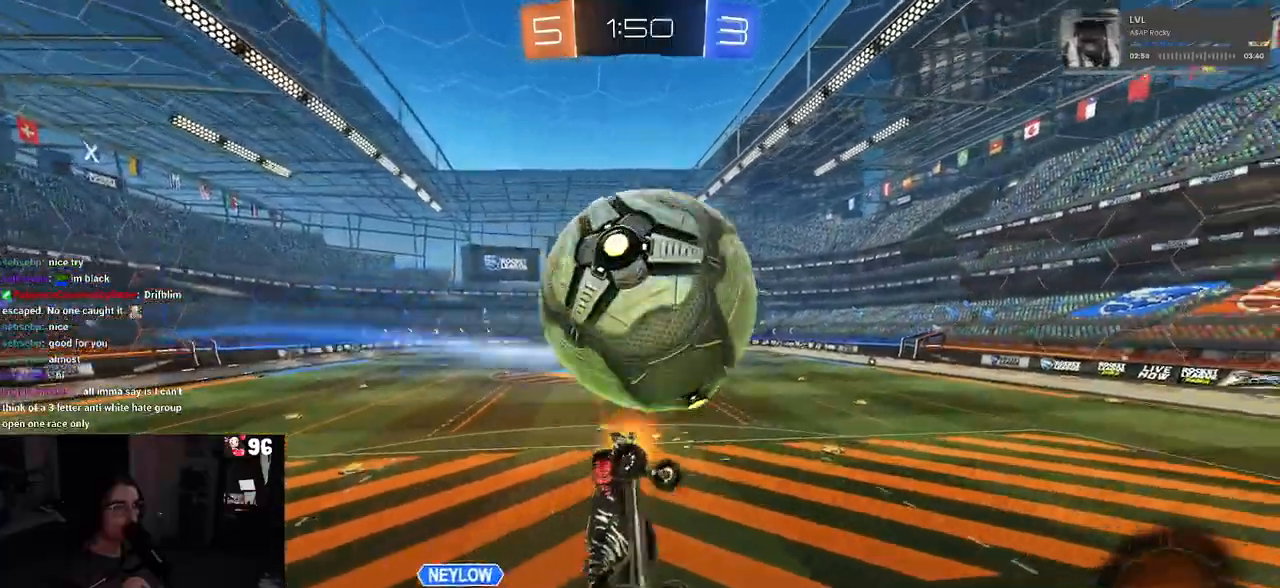
{"dt_ms": 500, "buttons": ["SQUARE", "R2"], "left_stick": "down-right", "right_stick": "center", "events": [[267, "R2", "up"], [283, "R2", "down"], [417, "L1", "up"], [417, "SQUARE", "down"], [433, "left_stick", "down-right"]]}
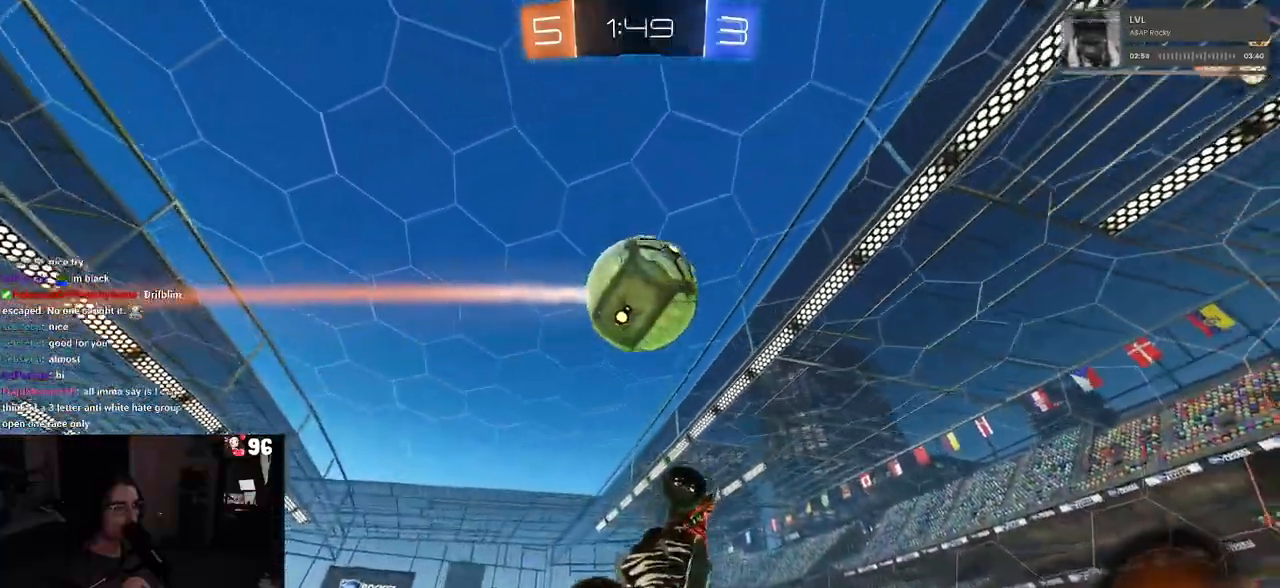
{"dt_ms": 500, "buttons": ["R2"], "left_stick": "right", "right_stick": "center", "events": [[367, "SQUARE", "up"], [383, "left_stick", "center"], [483, "left_stick", "right"]]}
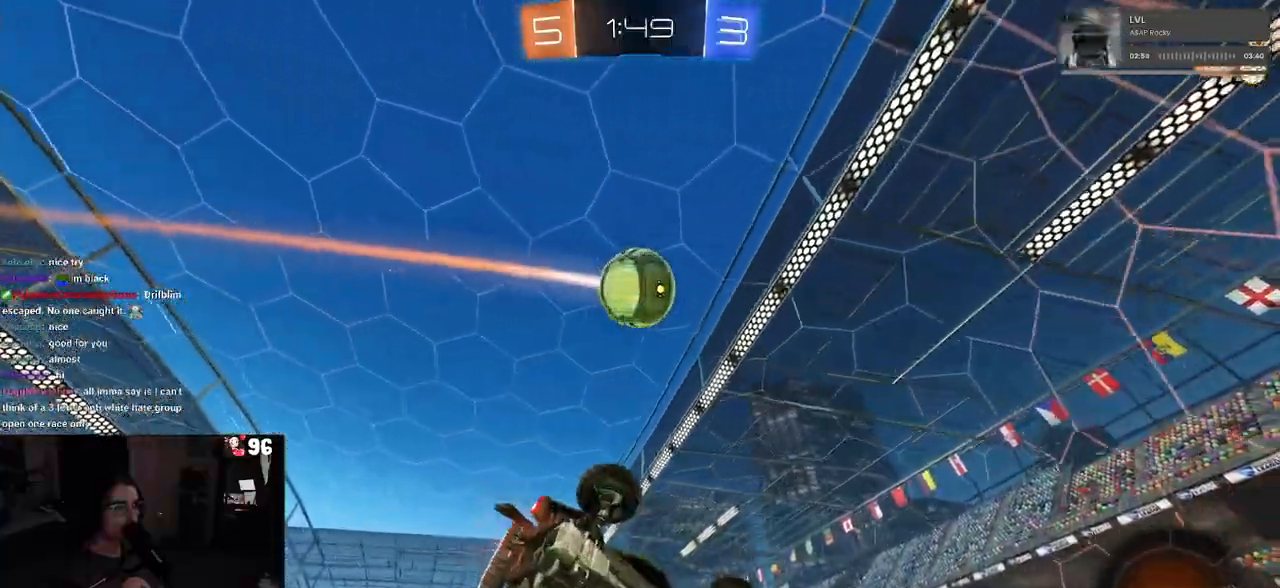
{"dt_ms": 500, "buttons": ["R2"], "left_stick": "center", "right_stick": "center", "events": [[100, "left_stick", "center"], [233, "left_stick", "right"], [400, "left_stick", "center"]]}
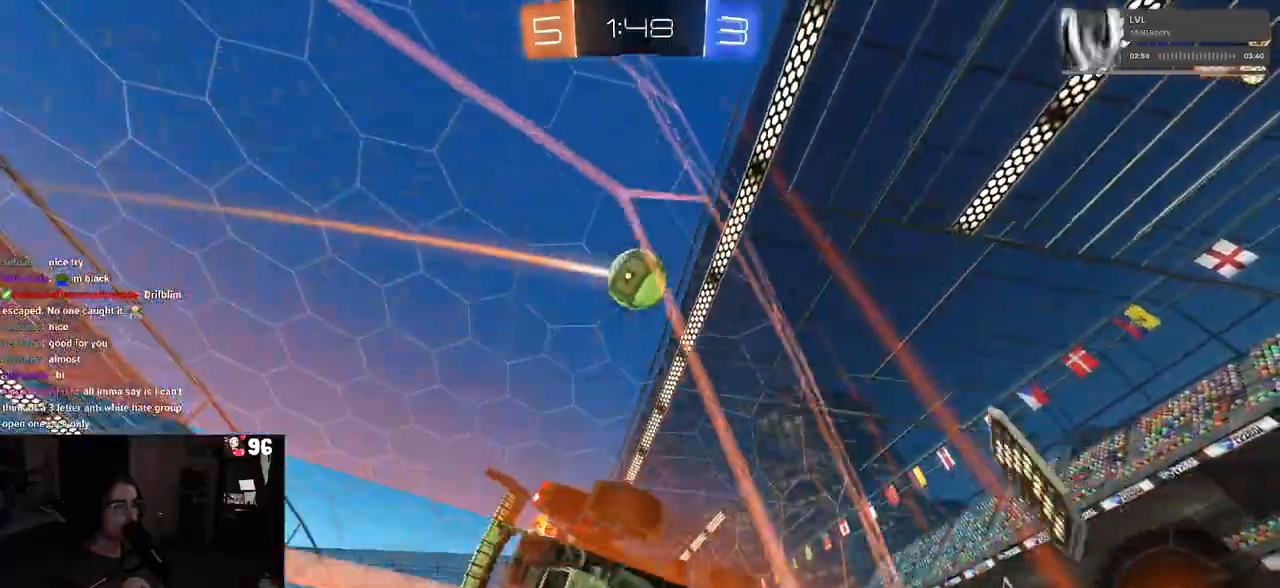
{"dt_ms": 500, "buttons": ["R2"], "left_stick": "center", "right_stick": "center", "events": [[117, "left_stick", "right"], [283, "left_stick", "center"]]}
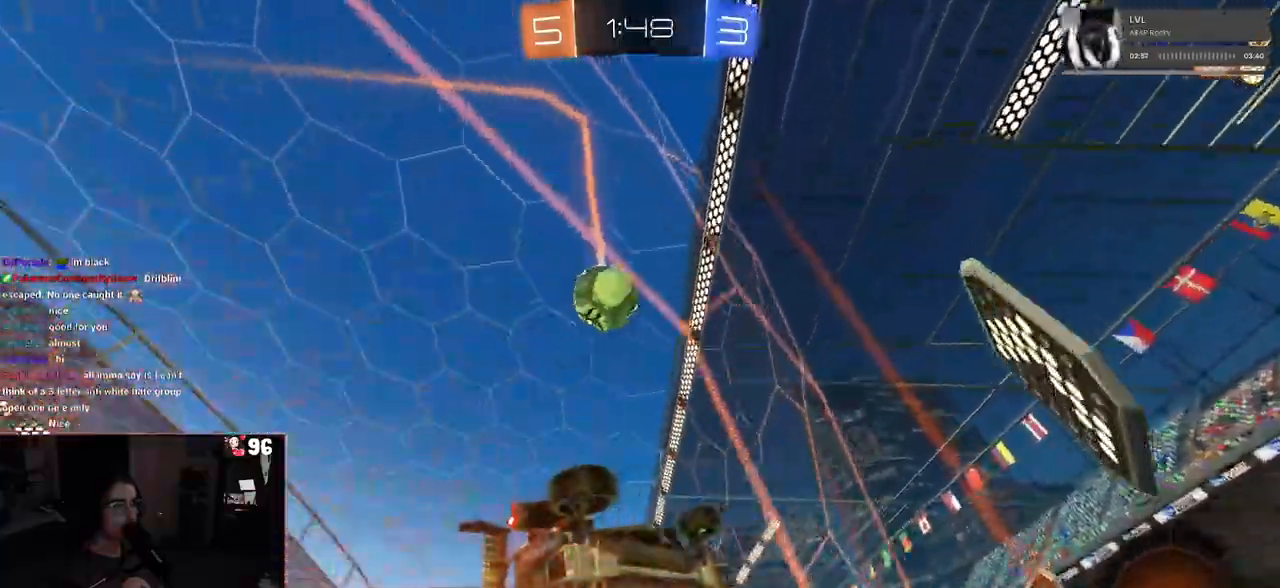
{"dt_ms": 500, "buttons": ["R2"], "left_stick": "center", "right_stick": "center", "events": [[17, "left_stick", "left"], [400, "left_stick", "center"]]}
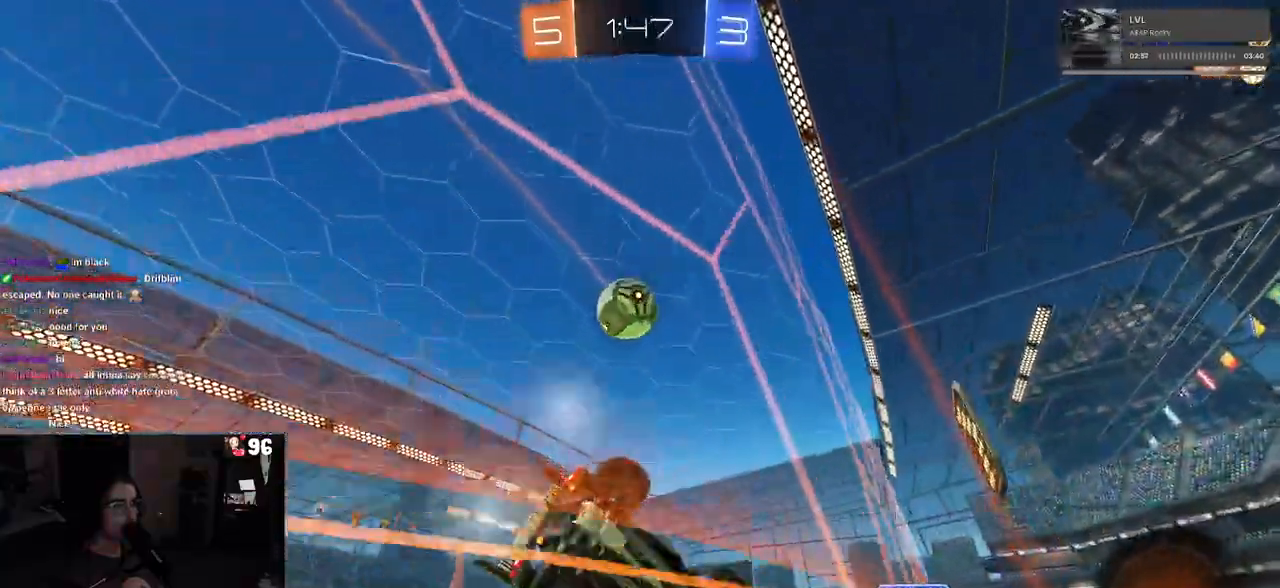
{"dt_ms": 500, "buttons": ["R2"], "left_stick": "center", "right_stick": "center", "events": [[50, "R1", "down"], [83, "left_stick", "right"], [183, "left_stick", "center"], [500, "R1", "up"]]}
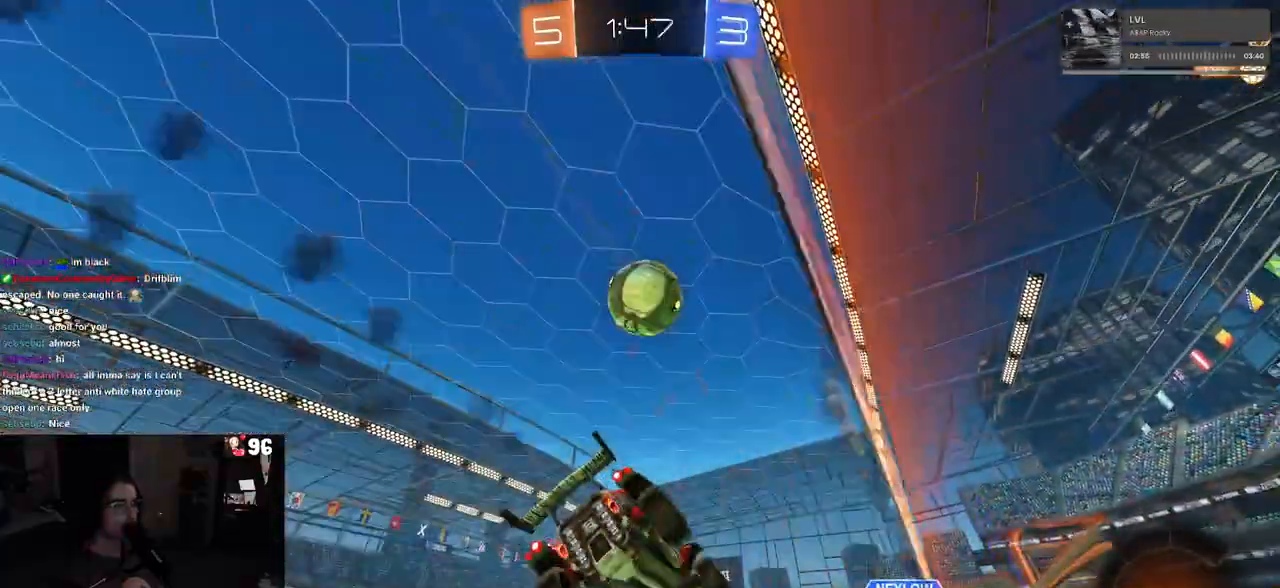
{"dt_ms": 500, "buttons": ["R2"], "left_stick": "left", "right_stick": "center", "events": [[17, "left_stick", "right"], [150, "left_stick", "center"], [367, "TRIANGLE", "down"], [367, "left_stick", "left"], [483, "TRIANGLE", "up"]]}
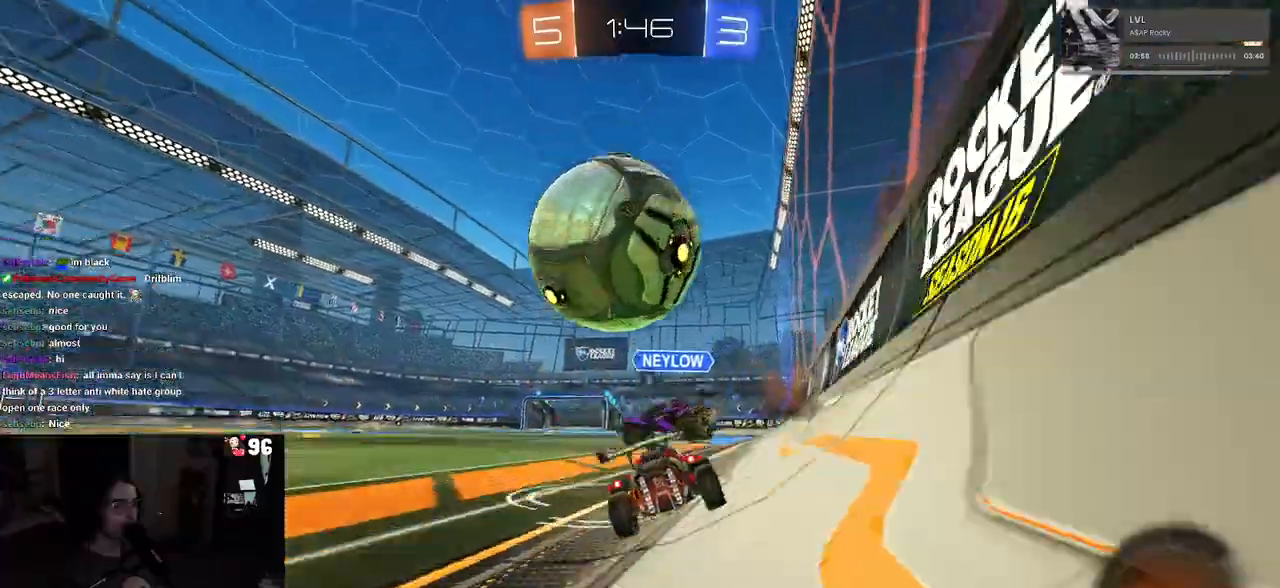
{"dt_ms": 500, "buttons": ["TRIANGLE", "R2"], "left_stick": "left", "right_stick": "center", "events": [[400, "TRIANGLE", "down"]]}
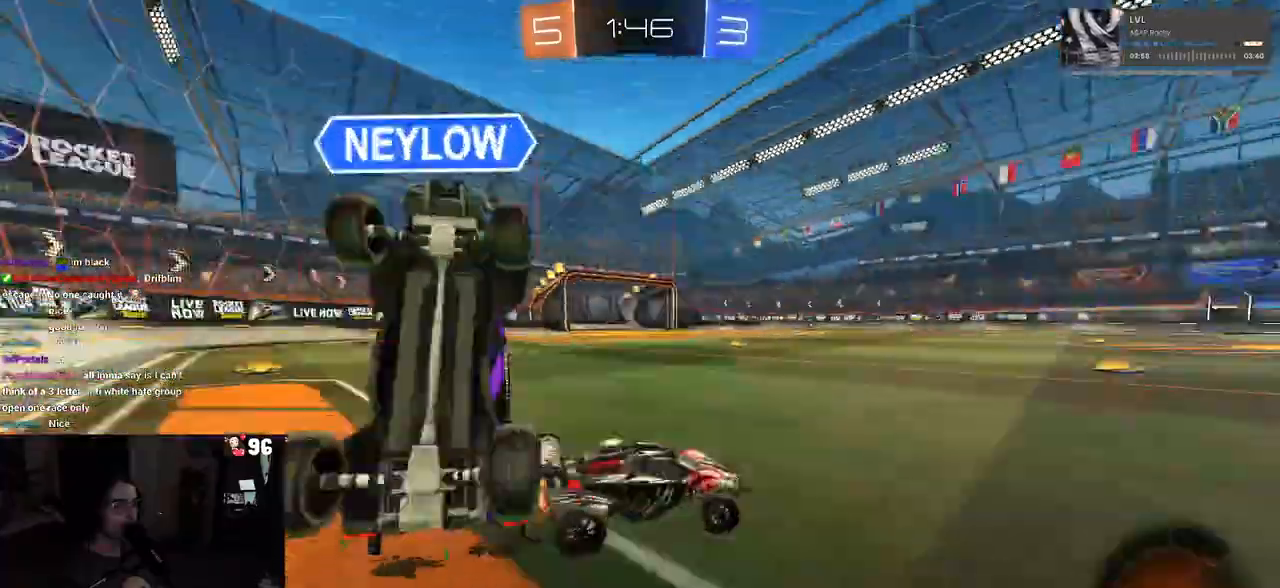
{"dt_ms": 1000, "buttons": ["R2"], "left_stick": "left", "right_stick": "center"}
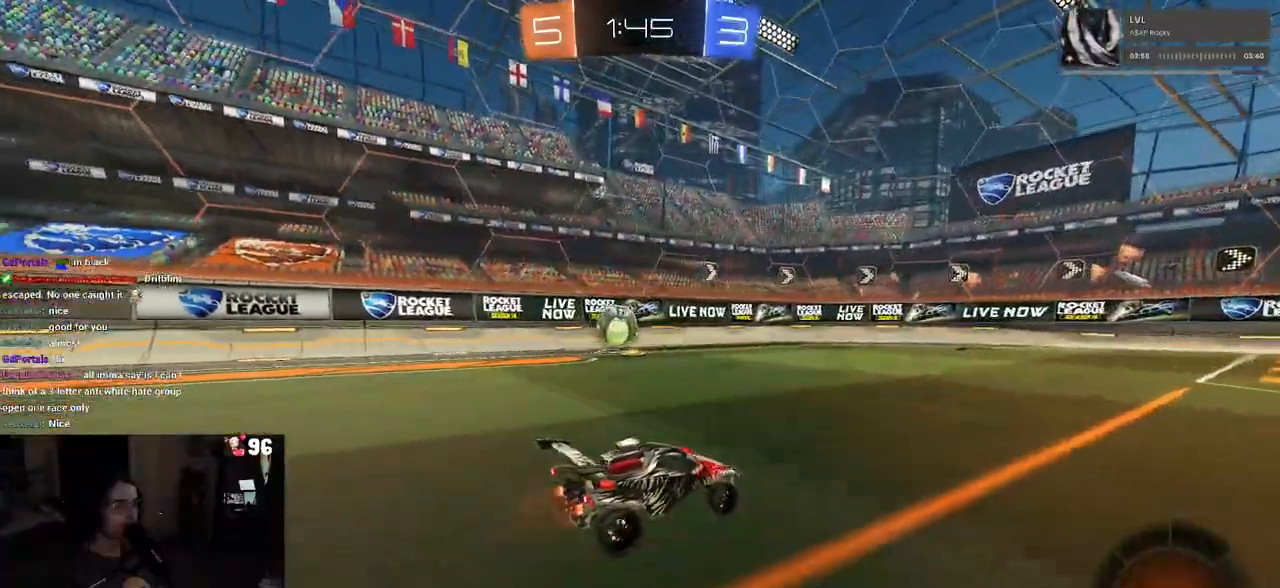
{"dt_ms": 500, "buttons": ["R2"], "left_stick": "center", "right_stick": "center", "events": [[67, "left_stick", "center"], [183, "left_stick", "left"], [333, "left_stick", "center"]]}
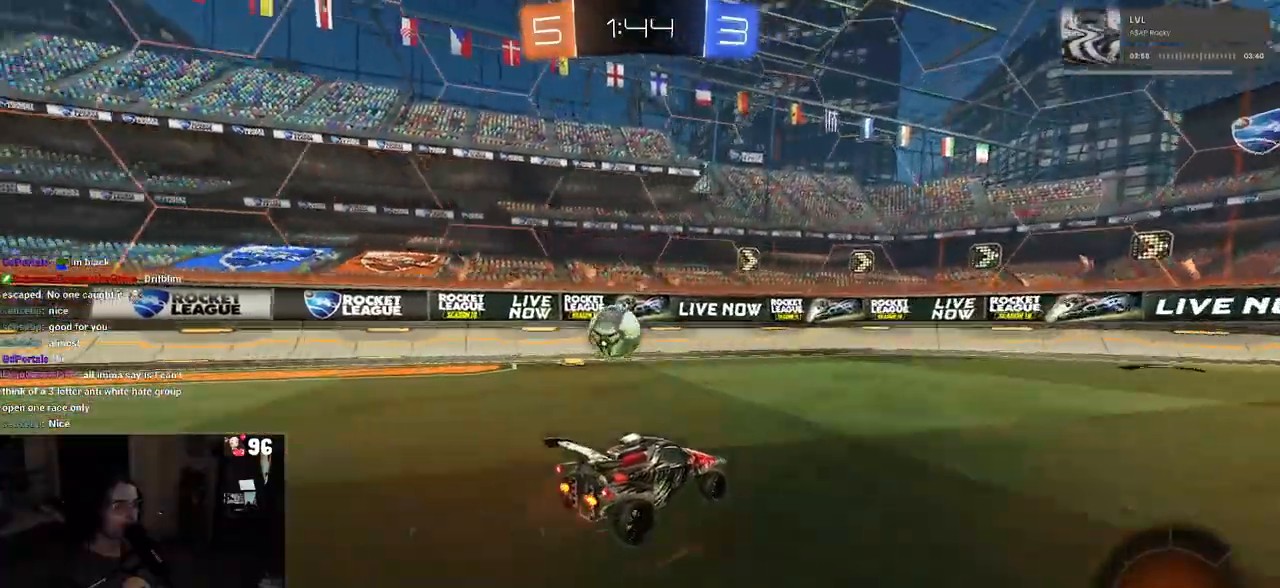
{"dt_ms": 500, "buttons": ["SQUARE", "R2"], "left_stick": "left", "right_stick": "center", "events": [[133, "left_stick", "left"], [467, "SQUARE", "down"]]}
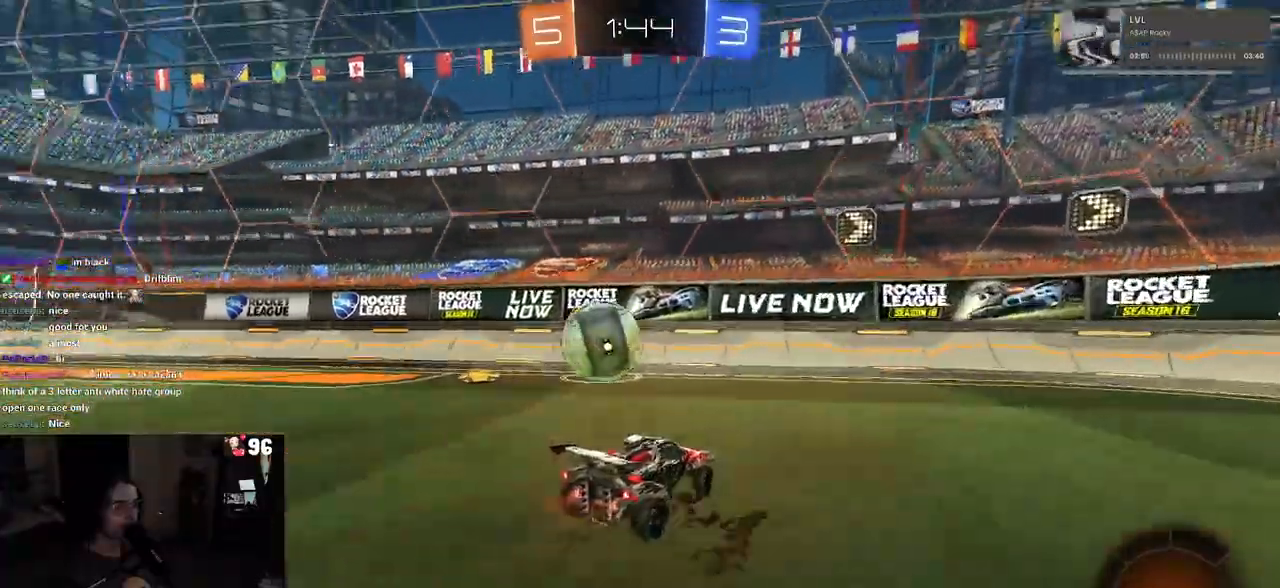
{"dt_ms": 500, "buttons": ["R2"], "left_stick": "center", "right_stick": "center", "events": [[117, "SQUARE", "up"], [267, "left_stick", "center"]]}
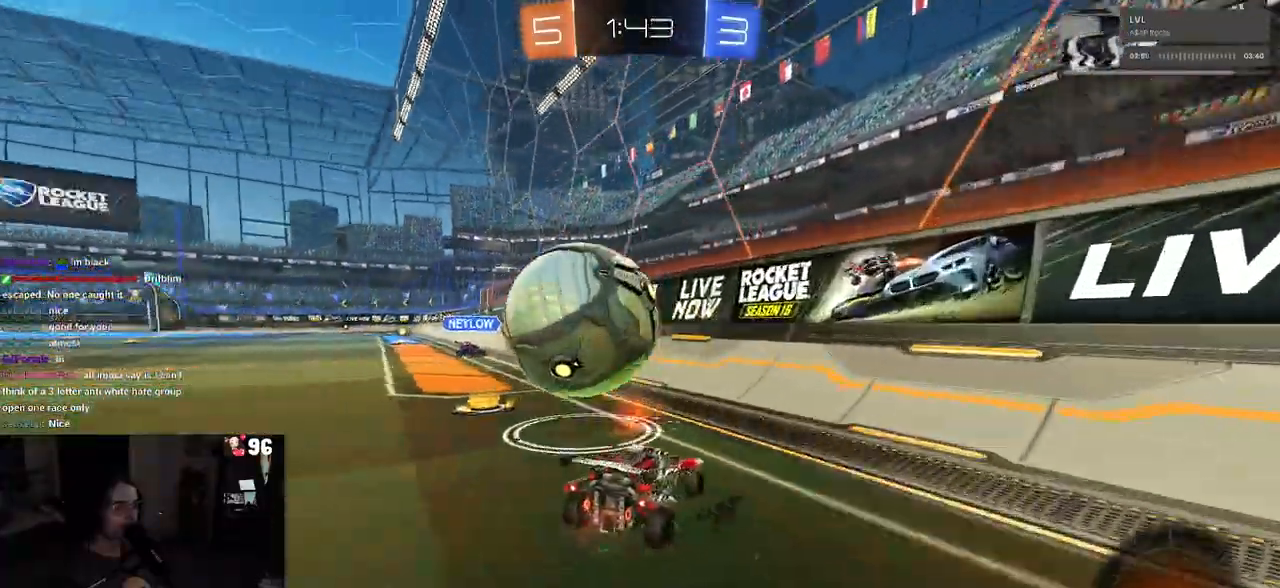
{"dt_ms": 500, "buttons": ["R2"], "left_stick": "left", "right_stick": "center", "events": [[100, "left_stick", "left"]]}
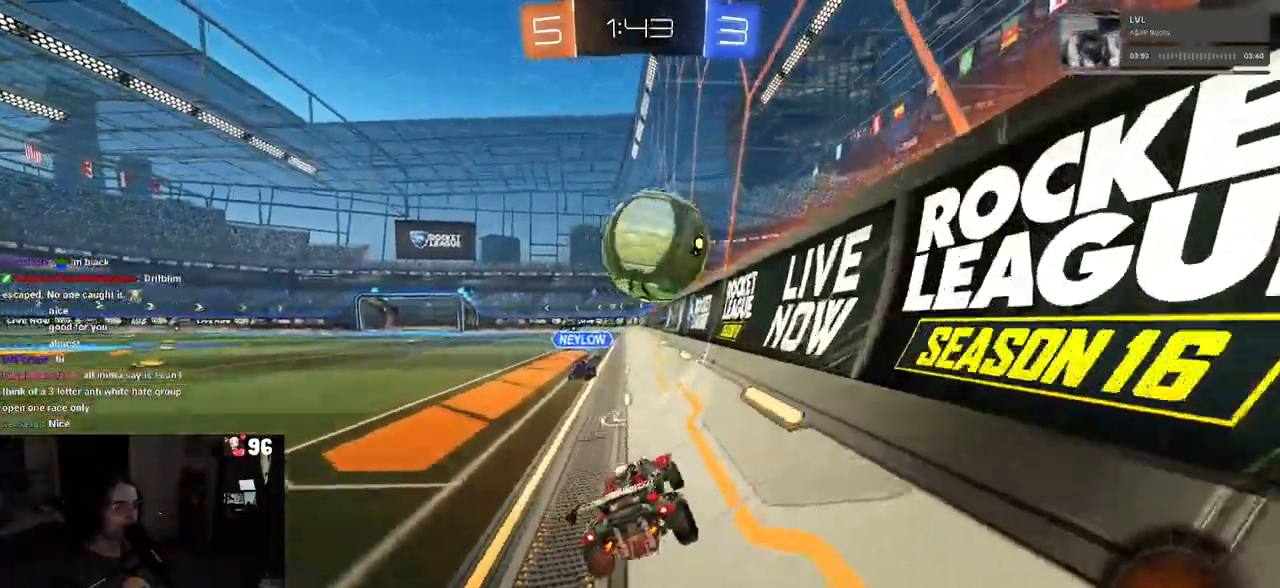
{"dt_ms": 500, "buttons": ["L2"], "left_stick": "left", "right_stick": "center", "events": [[283, "R2", "up"], [317, "L2", "down"], [333, "left_stick", "center"], [433, "left_stick", "left"]]}
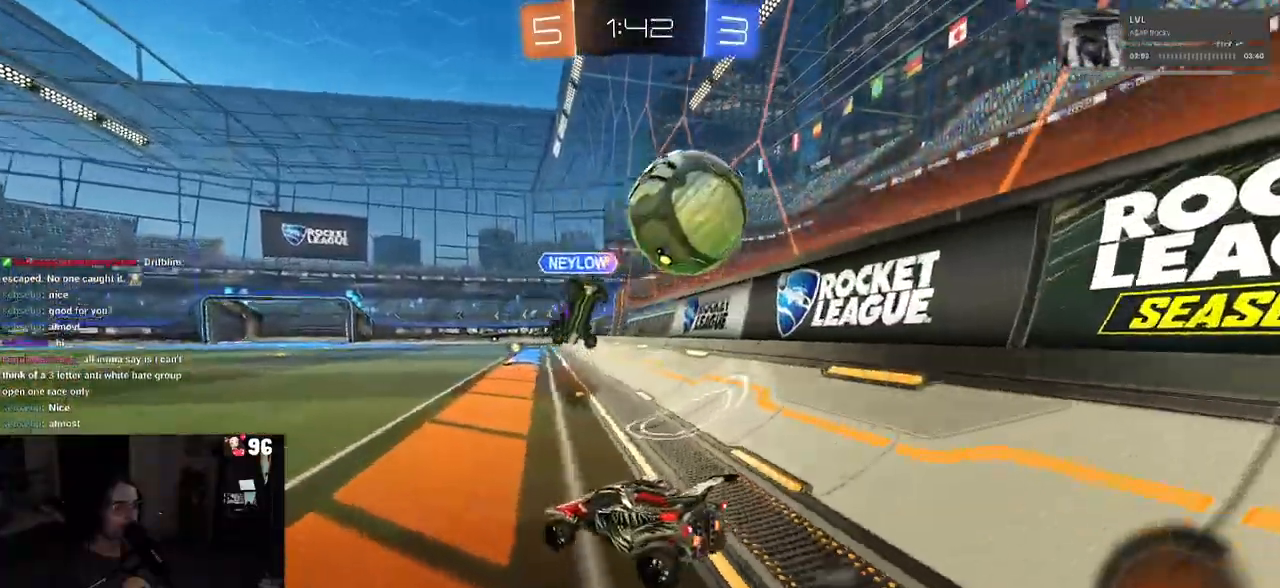
{"dt_ms": 500, "buttons": ["L2"], "left_stick": "center", "right_stick": "center", "events": [[50, "R2", "down"], [100, "L2", "up"], [300, "left_stick", "center"], [317, "R2", "up"], [367, "L2", "down"], [367, "left_stick", "right"], [483, "left_stick", "center"]]}
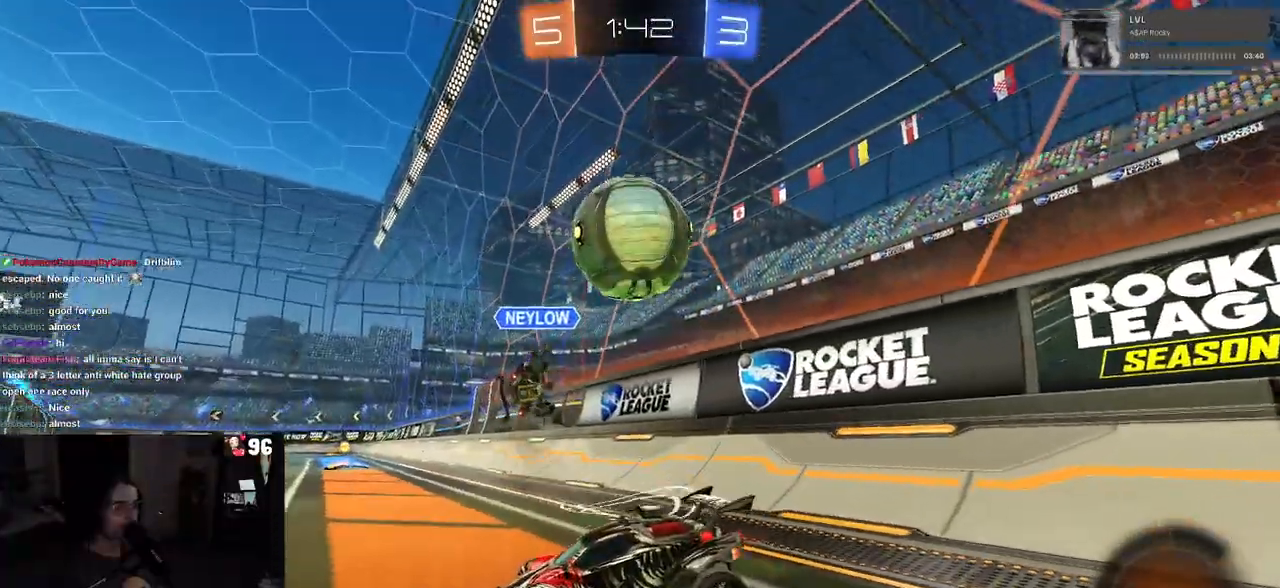
{"dt_ms": 500, "buttons": ["R2"], "left_stick": "right", "right_stick": "center", "events": [[33, "left_stick", "left"], [217, "left_stick", "center"], [233, "R2", "down"], [267, "L2", "up"], [283, "left_stick", "right"]]}
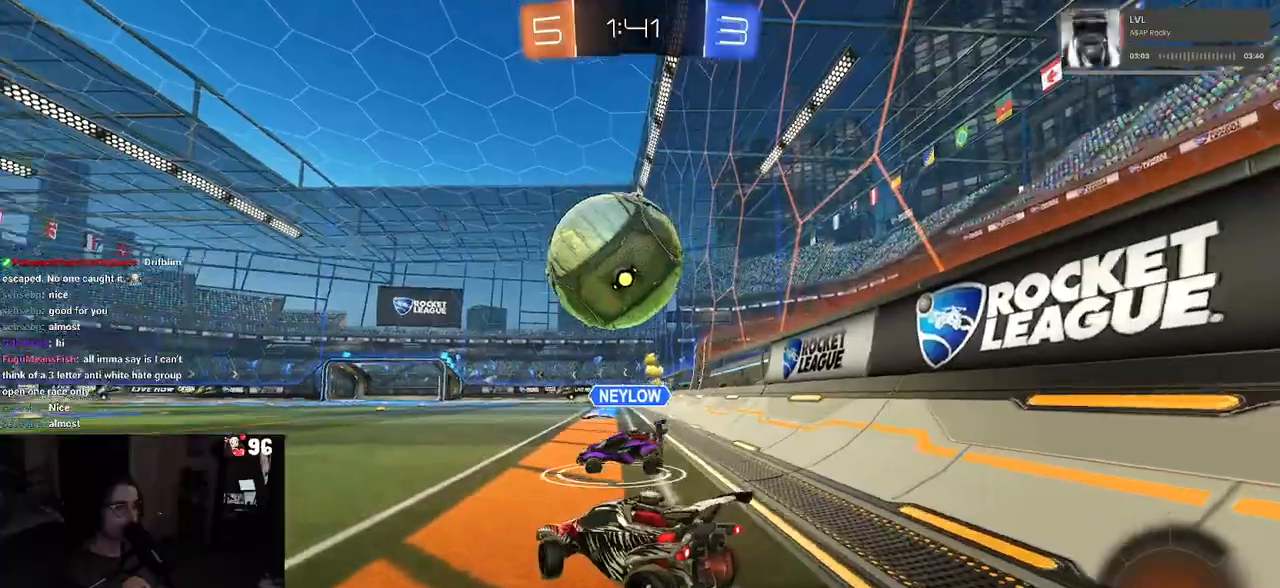
{"dt_ms": 500, "buttons": ["R2"], "left_stick": "left", "right_stick": "center", "events": [[200, "left_stick", "center"], [283, "left_stick", "left"]]}
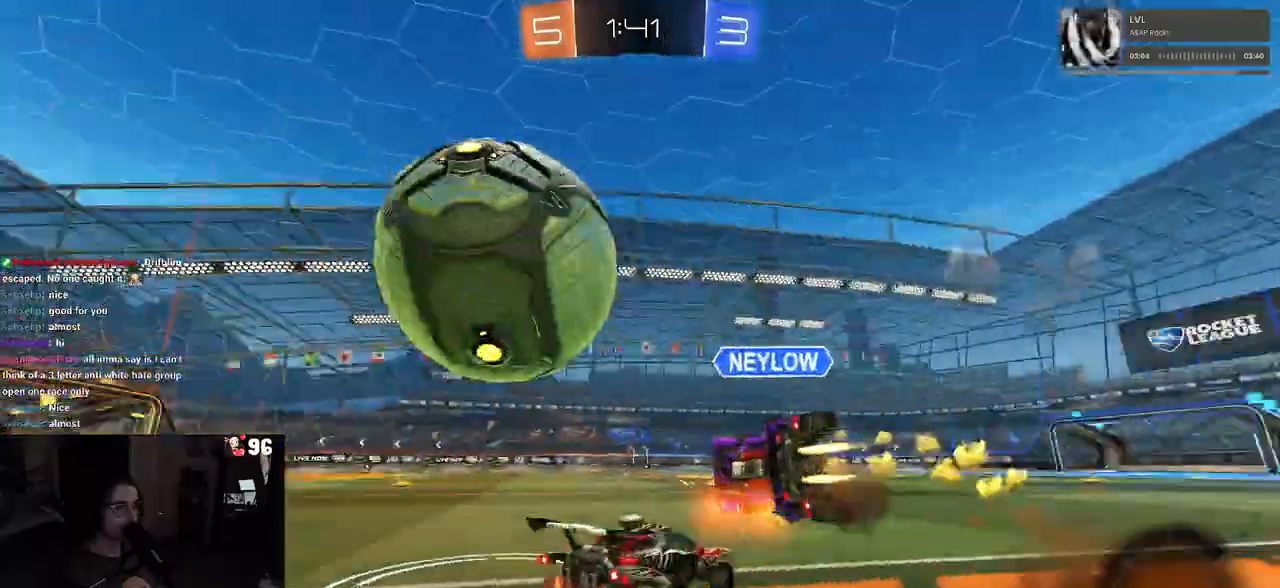
{"dt_ms": 500, "buttons": ["R2"], "left_stick": "left", "right_stick": "center", "events": [[117, "SQUARE", "down"], [267, "SQUARE", "up"]]}
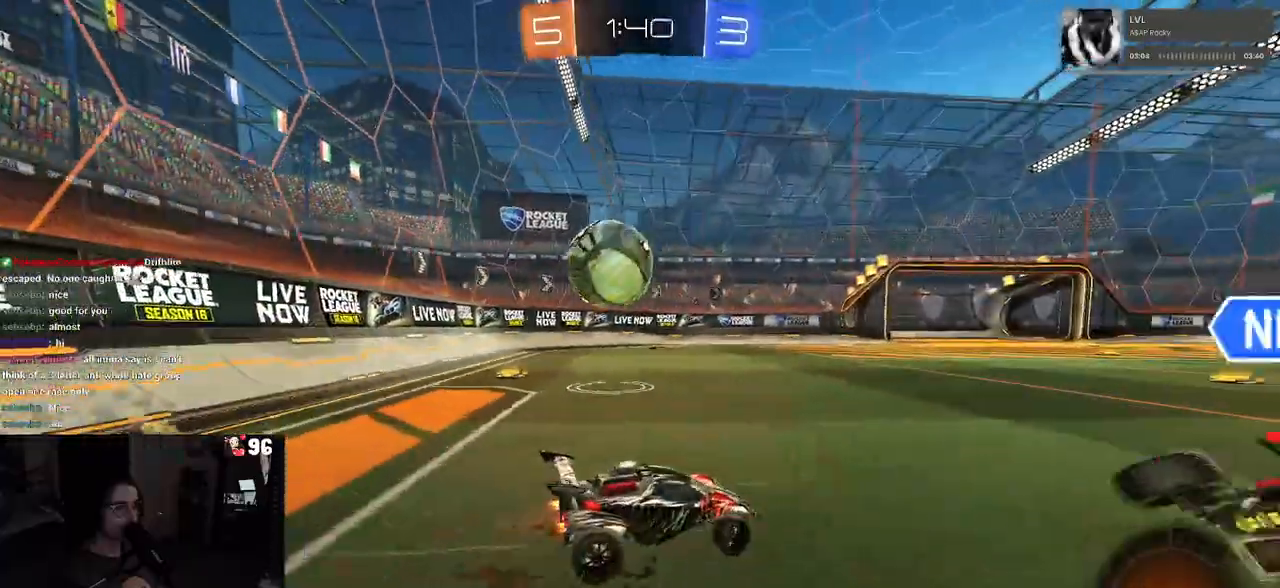
{"dt_ms": 500, "buttons": ["R2"], "left_stick": "left", "right_stick": "center", "events": [[183, "left_stick", "center"], [283, "left_stick", "left"]]}
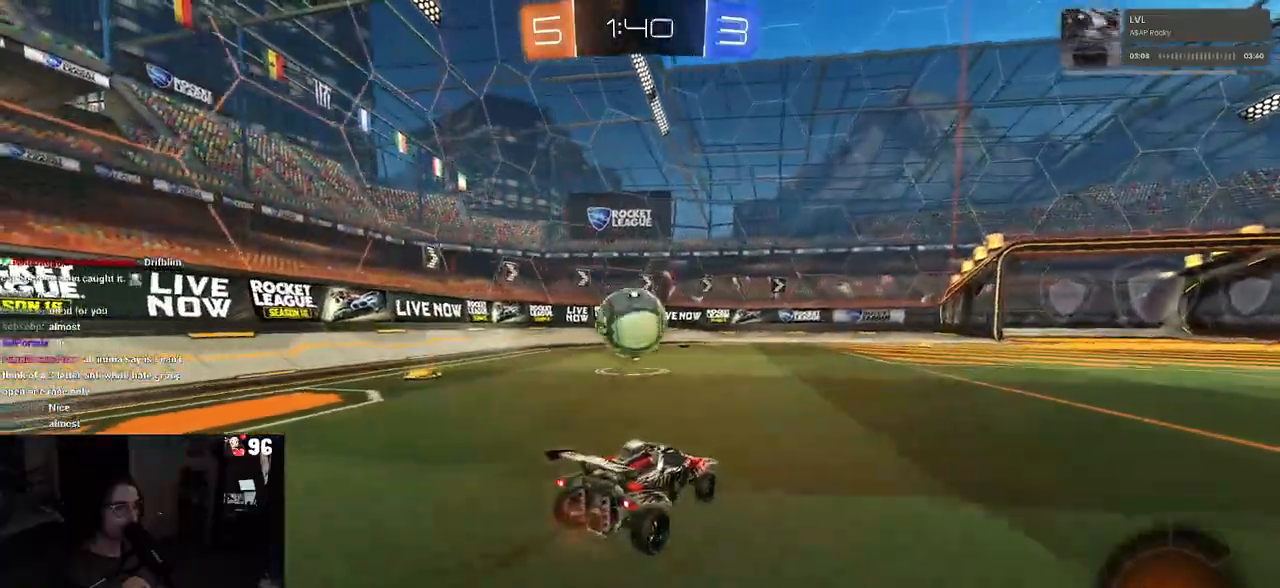
{"dt_ms": 500, "buttons": ["R1", "R2"], "left_stick": "left", "right_stick": "center", "events": [[50, "left_stick", "center"], [317, "R1", "down"], [467, "left_stick", "left"]]}